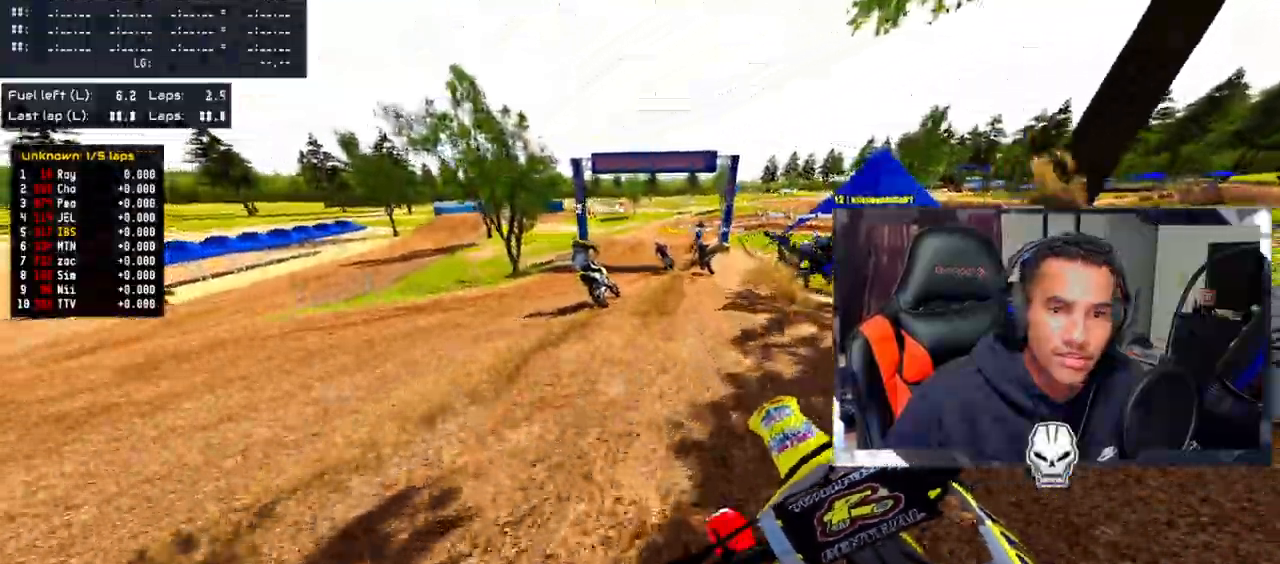
Gameplay with a controller (PlayStation layout); each line is a JSON object with the inputs held at the frame after it. "events" lists button and stick changes between this image and that frame as [ms after this image, input, new state], when the widget could be followed in between.
{"buttons": [], "left_stick": "right", "right_stick": "center", "events": [[483, "R2", "up"]]}
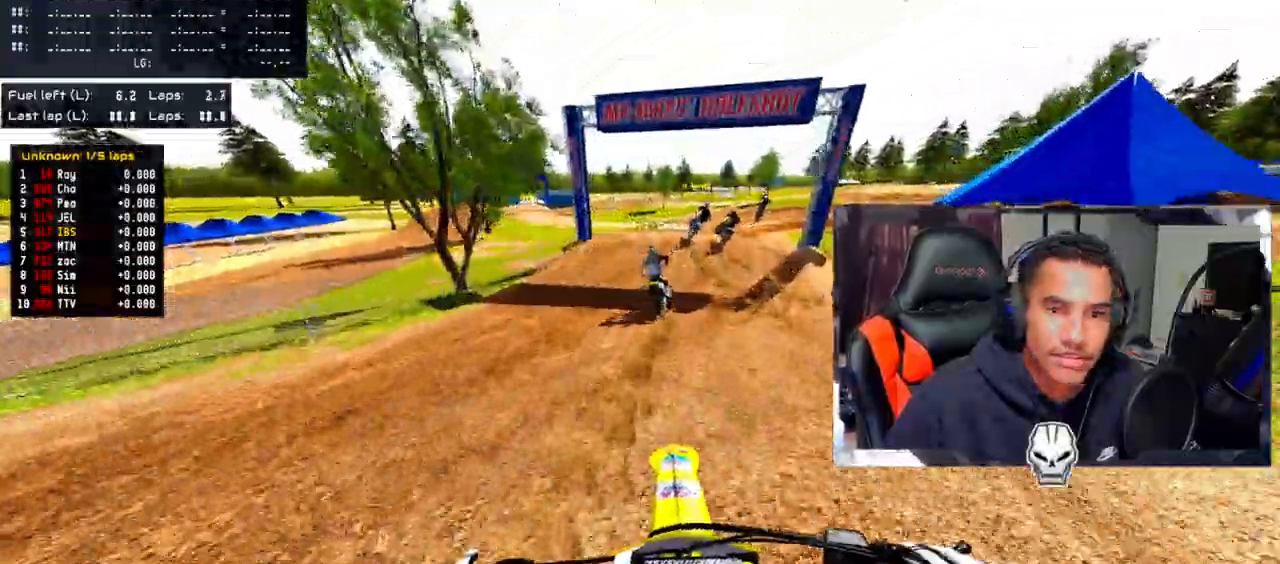
{"buttons": [], "left_stick": "right", "right_stick": "center", "events": [[33, "TRIANGLE", "down"], [117, "TRIANGLE", "up"]]}
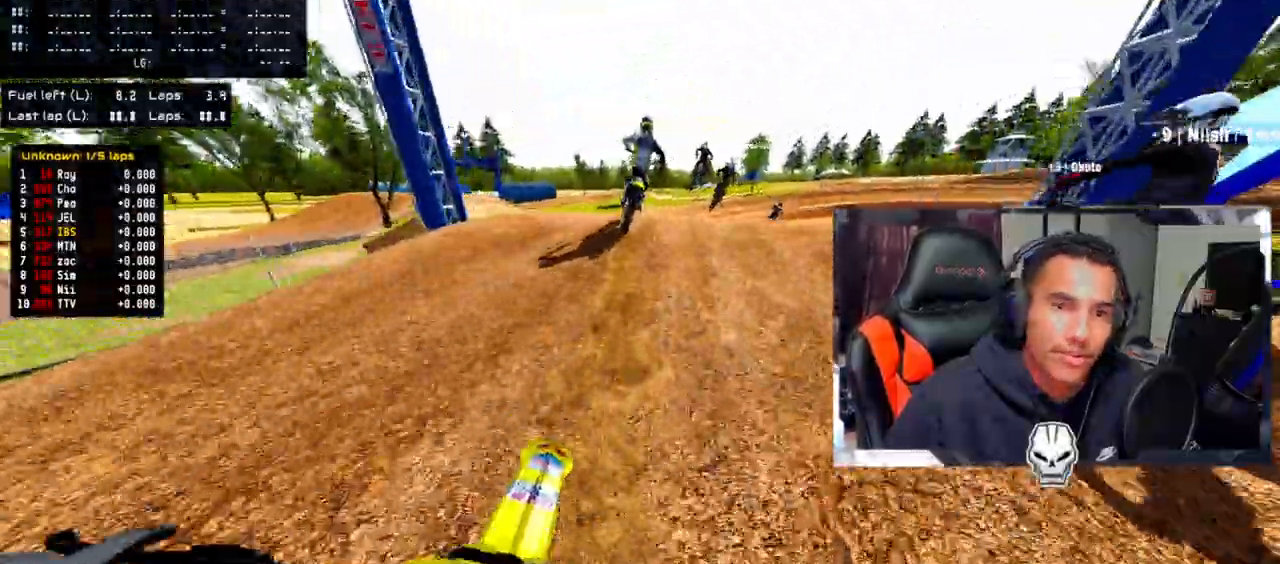
{"buttons": [], "left_stick": "center", "right_stick": "up-left", "events": [[200, "right_stick", "up"], [250, "left_stick", "center"], [317, "R2", "down"], [467, "R2", "up"], [500, "right_stick", "up-left"]]}
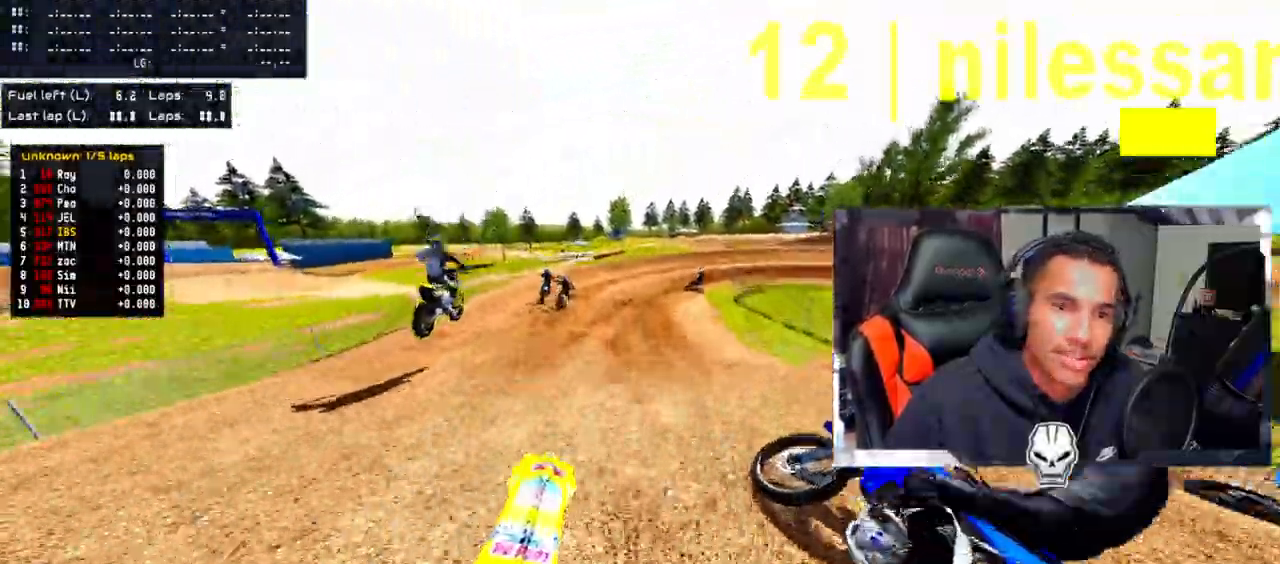
{"buttons": ["R2"], "left_stick": "up-right", "right_stick": "up", "events": [[200, "left_stick", "up-right"], [367, "right_stick", "up"], [433, "R2", "down"]]}
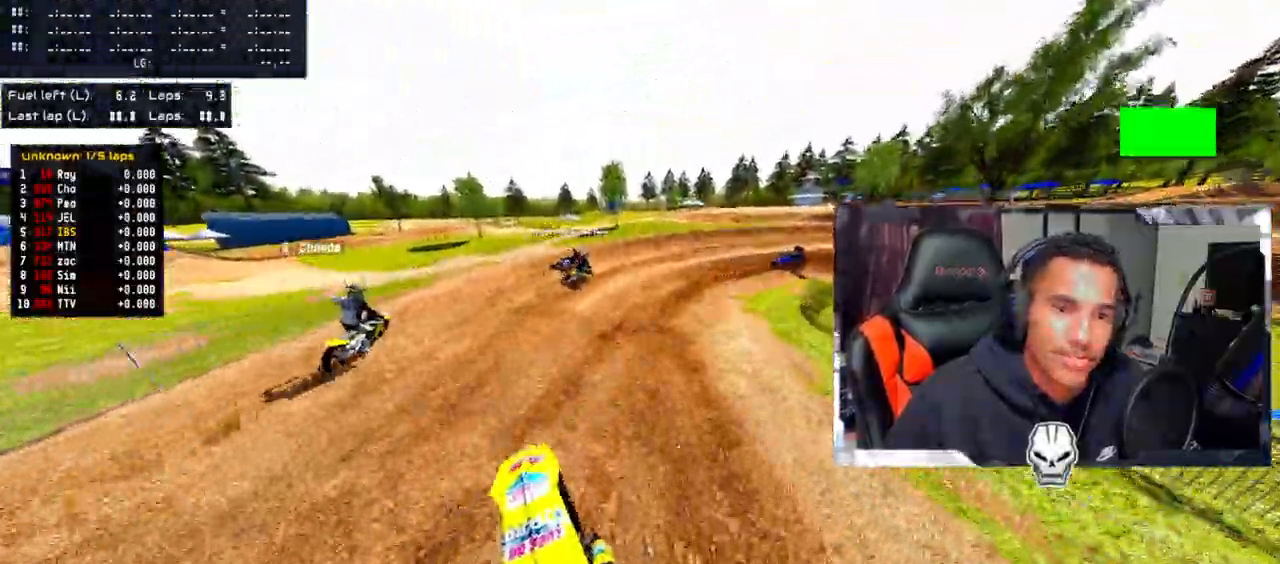
{"buttons": ["R2"], "left_stick": "right", "right_stick": "down-left", "events": [[33, "R2", "up"], [83, "right_stick", "center"], [250, "left_stick", "right"], [267, "right_stick", "down-left"], [500, "R2", "down"]]}
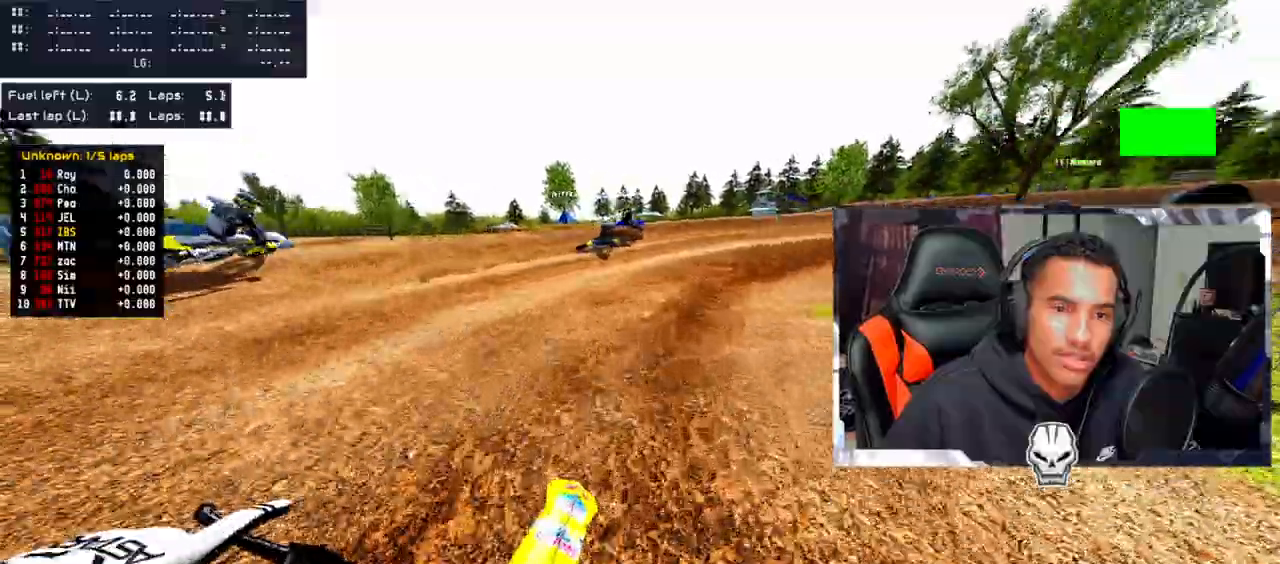
{"buttons": [], "left_stick": "right", "right_stick": "down-left", "events": [[133, "R2", "up"], [250, "R2", "down"], [367, "R2", "up"]]}
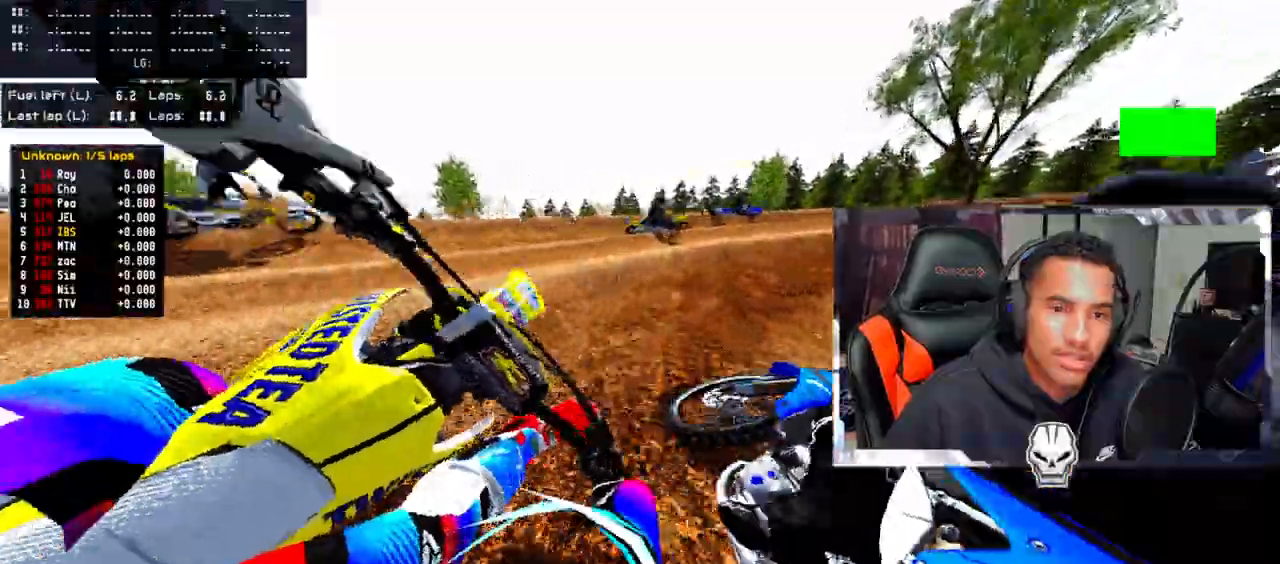
{"buttons": [], "left_stick": "center", "right_stick": "up", "events": [[150, "right_stick", "center"], [283, "right_stick", "up"], [300, "R2", "down"], [417, "R2", "up"], [500, "left_stick", "center"]]}
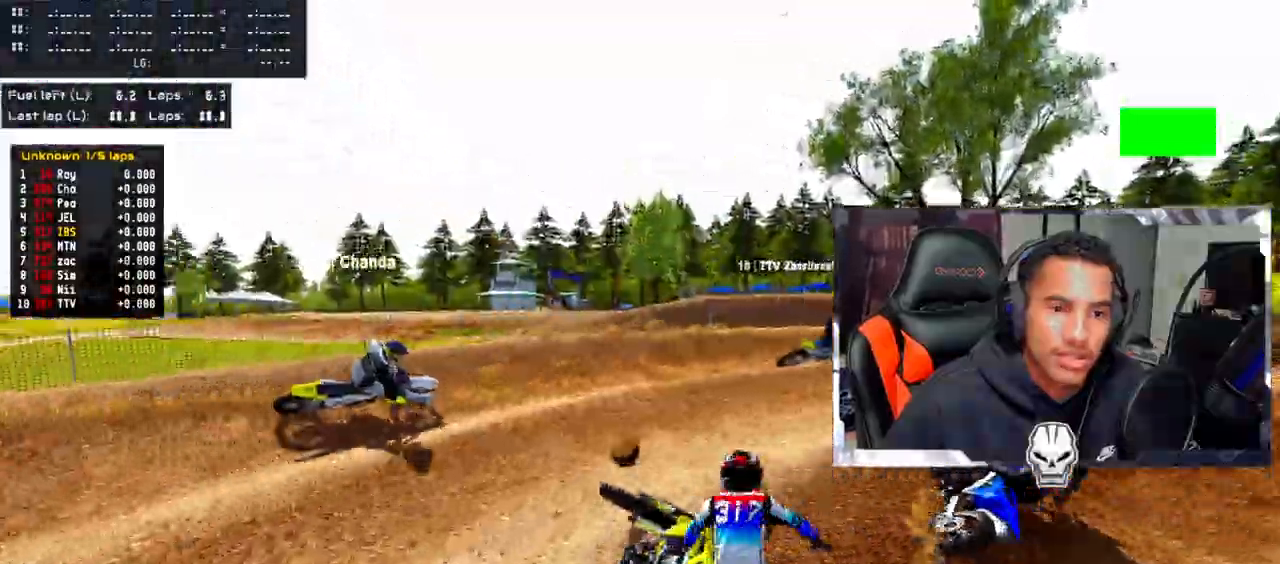
{"buttons": ["SELECT"], "left_stick": "center", "right_stick": "center", "events": [[50, "right_stick", "center"], [433, "SELECT", "down"]]}
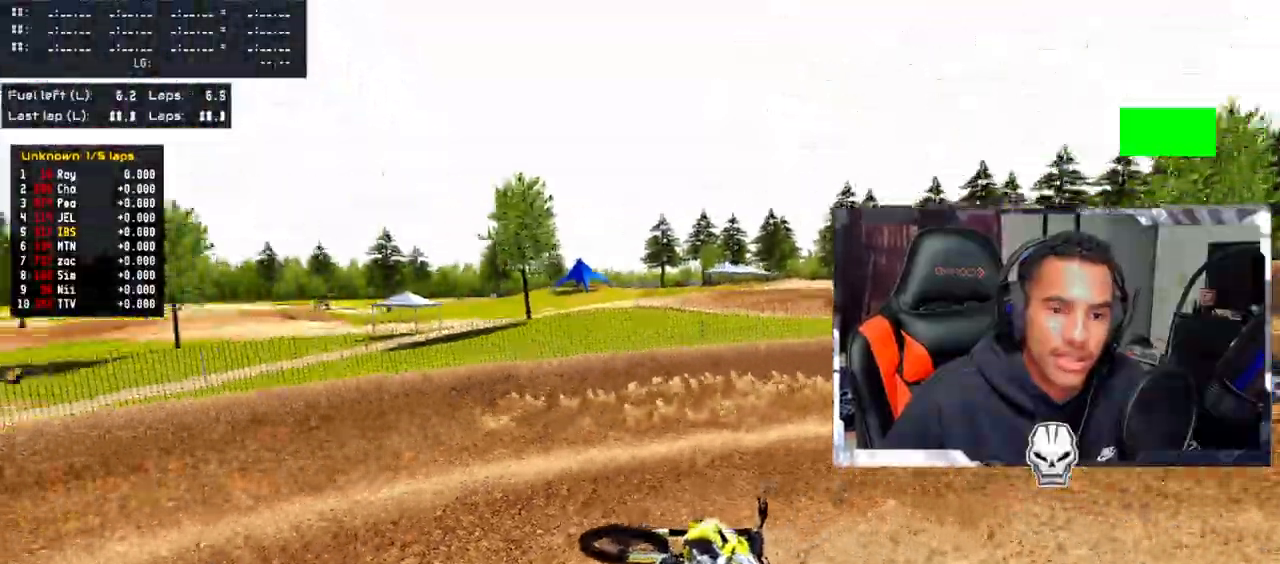
{"buttons": ["R2"], "left_stick": "center", "right_stick": "up-right", "events": [[67, "SELECT", "up"], [350, "TRIANGLE", "down"], [383, "R2", "down"], [417, "TRIANGLE", "up"], [417, "right_stick", "up-right"]]}
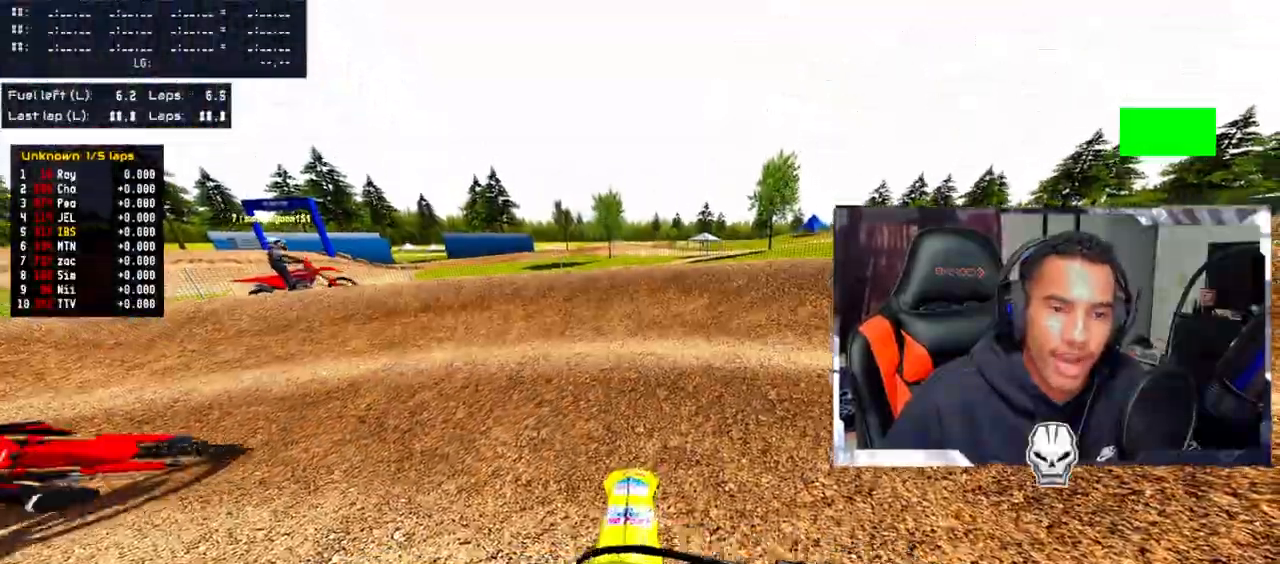
{"buttons": ["R2"], "left_stick": "up-right", "right_stick": "up-right", "events": [[117, "left_stick", "up-right"], [367, "R2", "up"], [450, "R2", "down"]]}
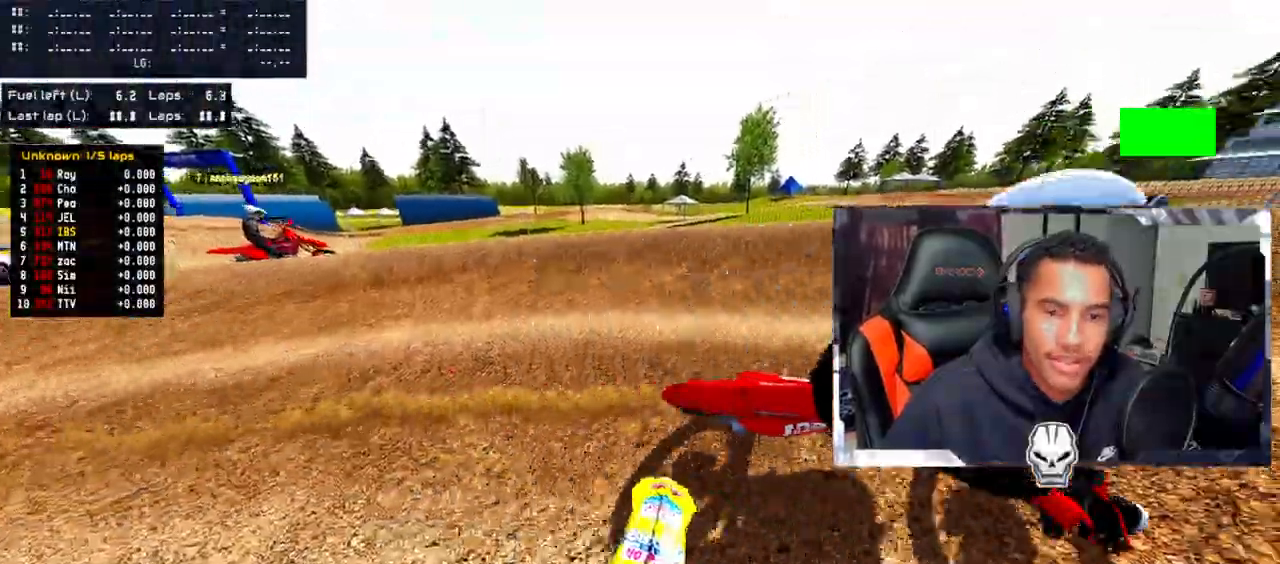
{"buttons": [], "left_stick": "up-right", "right_stick": "up-right", "events": [[133, "R2", "up"], [267, "R2", "down"], [433, "R2", "up"]]}
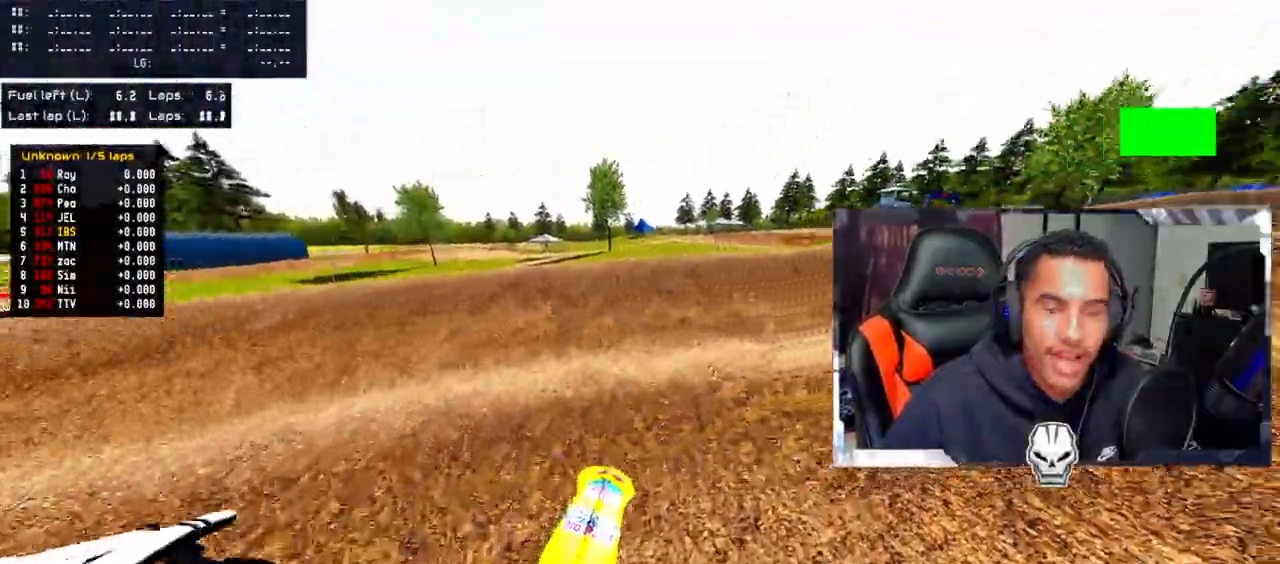
{"buttons": ["R2"], "left_stick": "up-right", "right_stick": "up-right", "events": [[117, "R2", "down"], [300, "R2", "up"], [367, "R2", "down"]]}
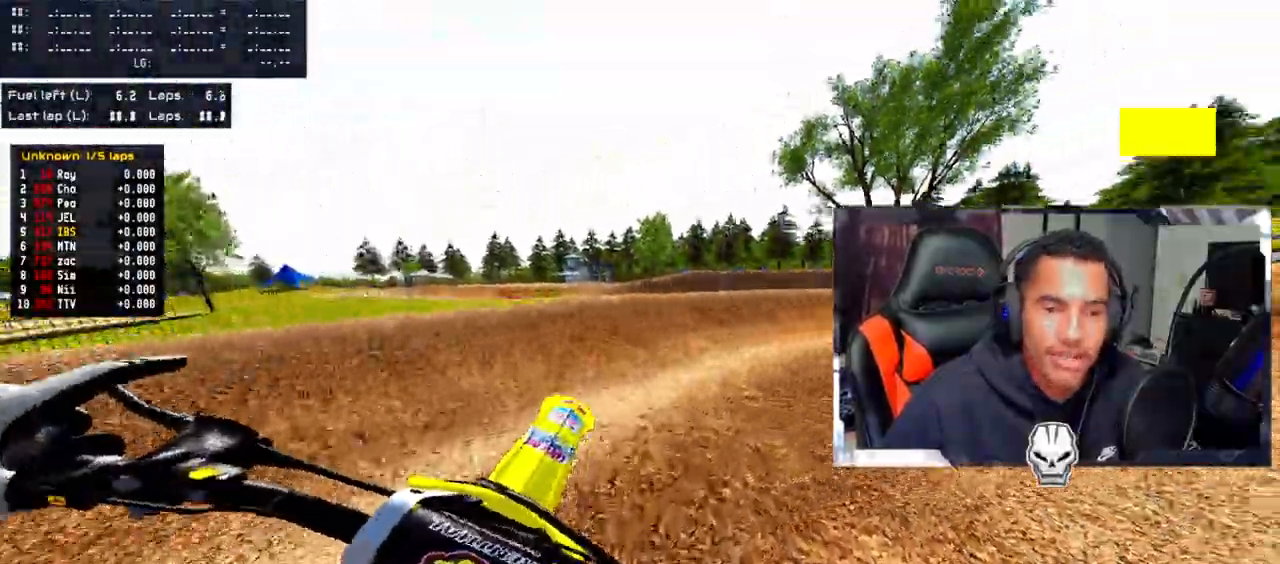
{"buttons": ["R2"], "left_stick": "up-right", "right_stick": "up-right", "events": [[33, "R2", "up"], [233, "R2", "down"]]}
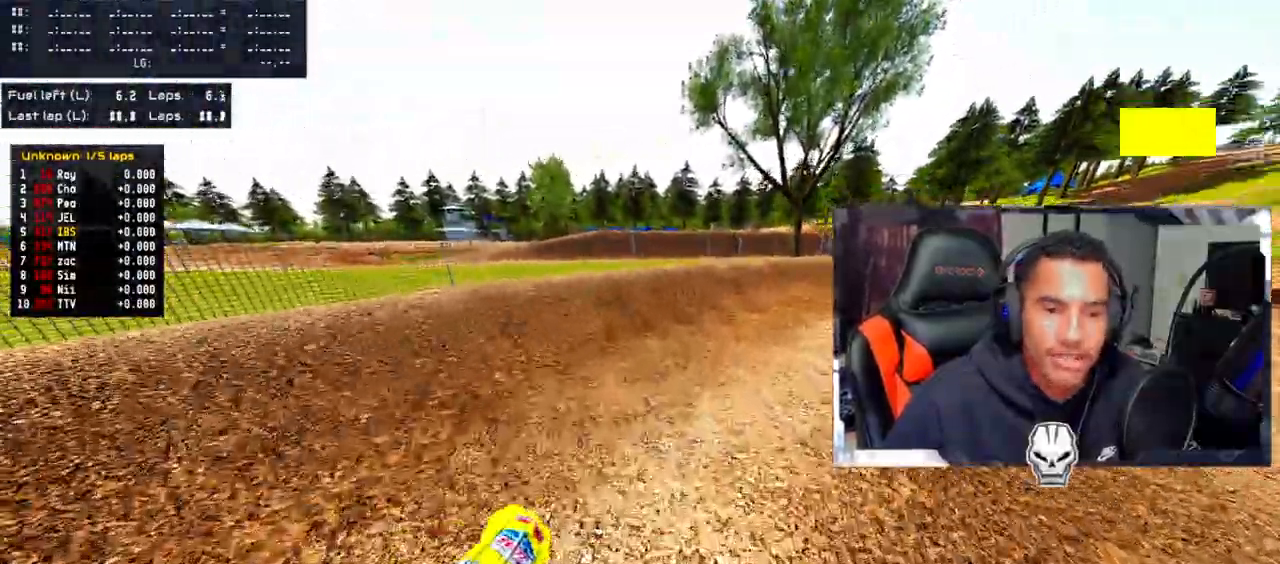
{"buttons": ["R2"], "left_stick": "up-right", "right_stick": "up", "events": [[250, "right_stick", "up"], [383, "CROSS", "down"], [500, "CROSS", "up"]]}
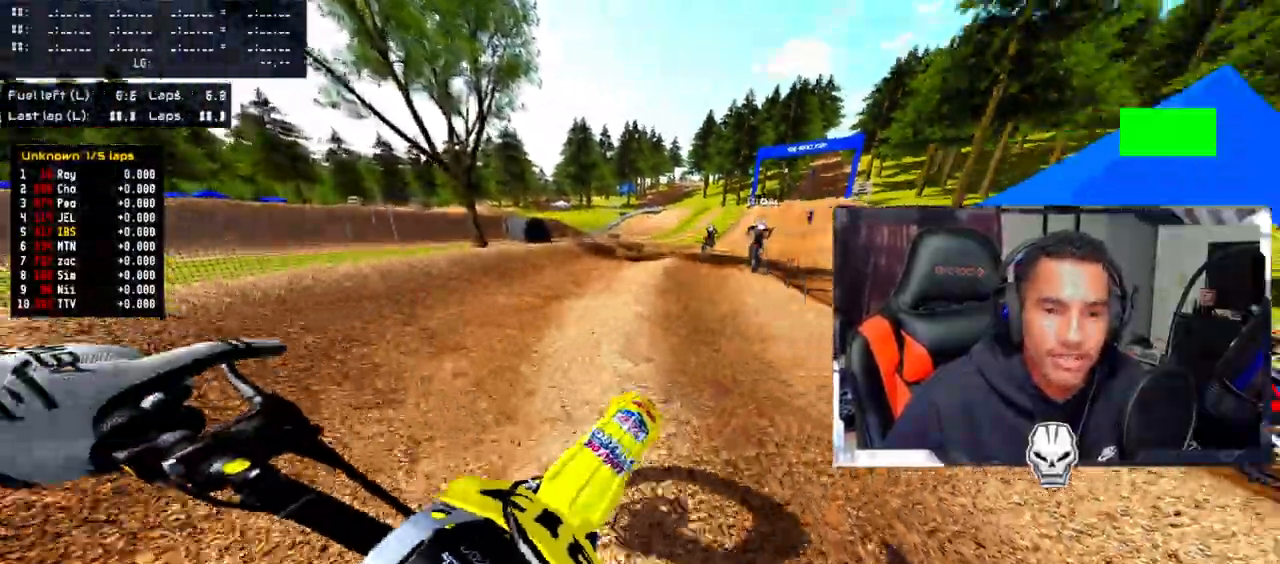
{"buttons": [], "left_stick": "up", "right_stick": "up", "events": [[133, "R2", "up"], [333, "left_stick", "up"]]}
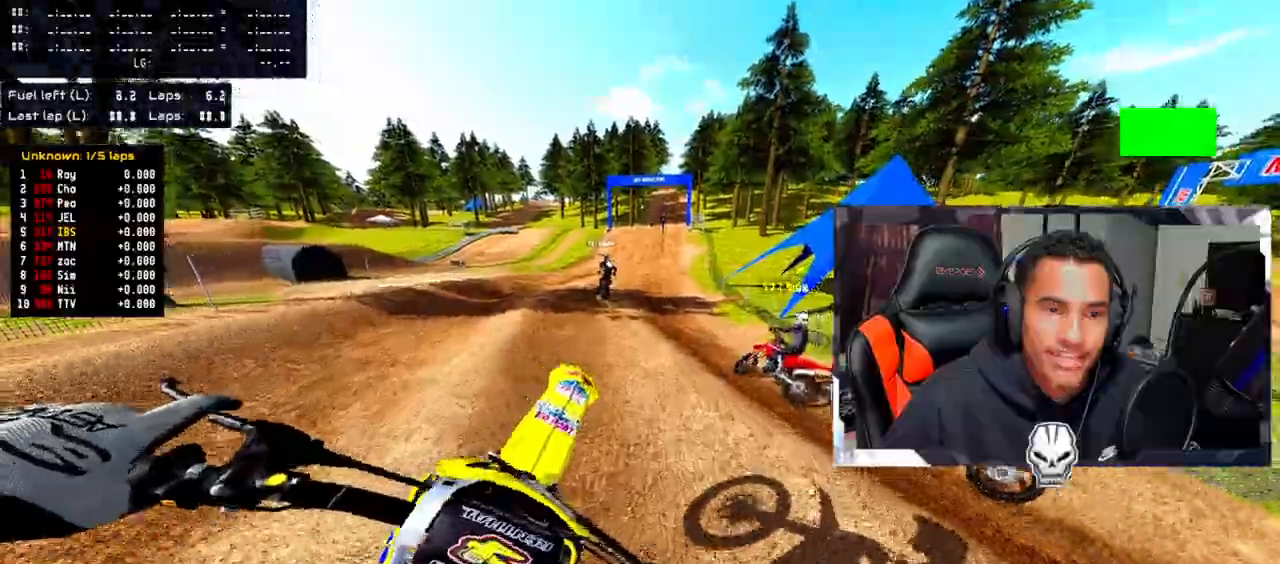
{"buttons": [], "left_stick": "center", "right_stick": "up", "events": [[17, "left_stick", "up-left"], [150, "R2", "down"], [350, "R2", "up"], [467, "left_stick", "center"]]}
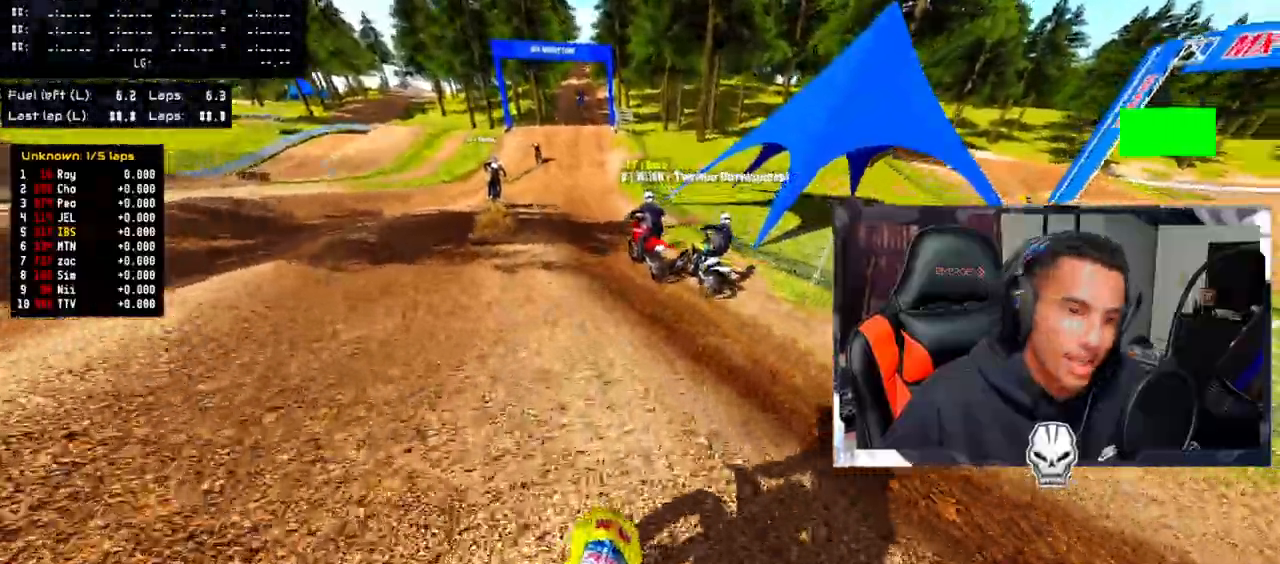
{"buttons": ["R2"], "left_stick": "up-left", "right_stick": "up", "events": [[350, "R2", "down"], [433, "left_stick", "up-left"]]}
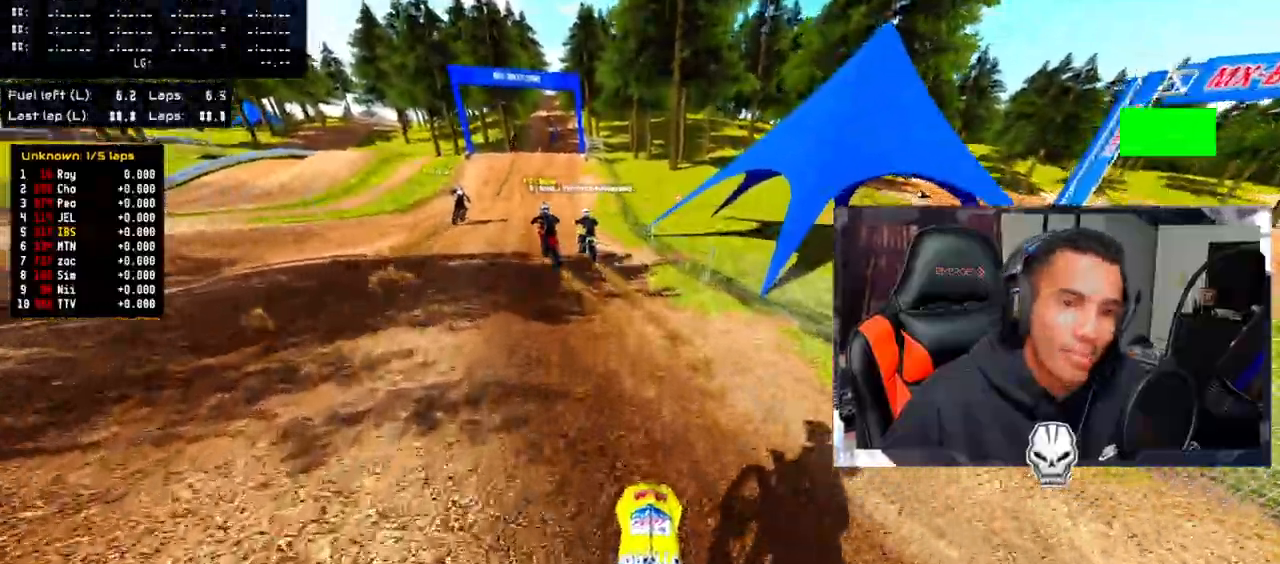
{"buttons": ["R2"], "left_stick": "up-left", "right_stick": "up", "events": [[17, "R2", "up"], [83, "R2", "down"]]}
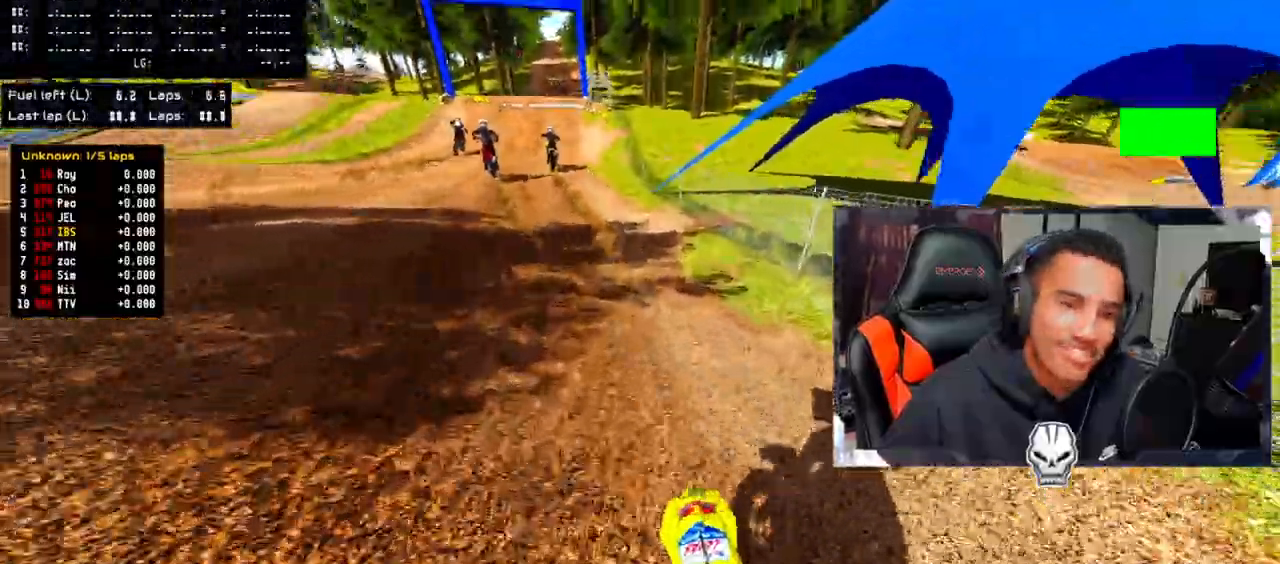
{"buttons": ["R2"], "left_stick": "center", "right_stick": "up", "events": [[200, "left_stick", "up"], [433, "left_stick", "center"]]}
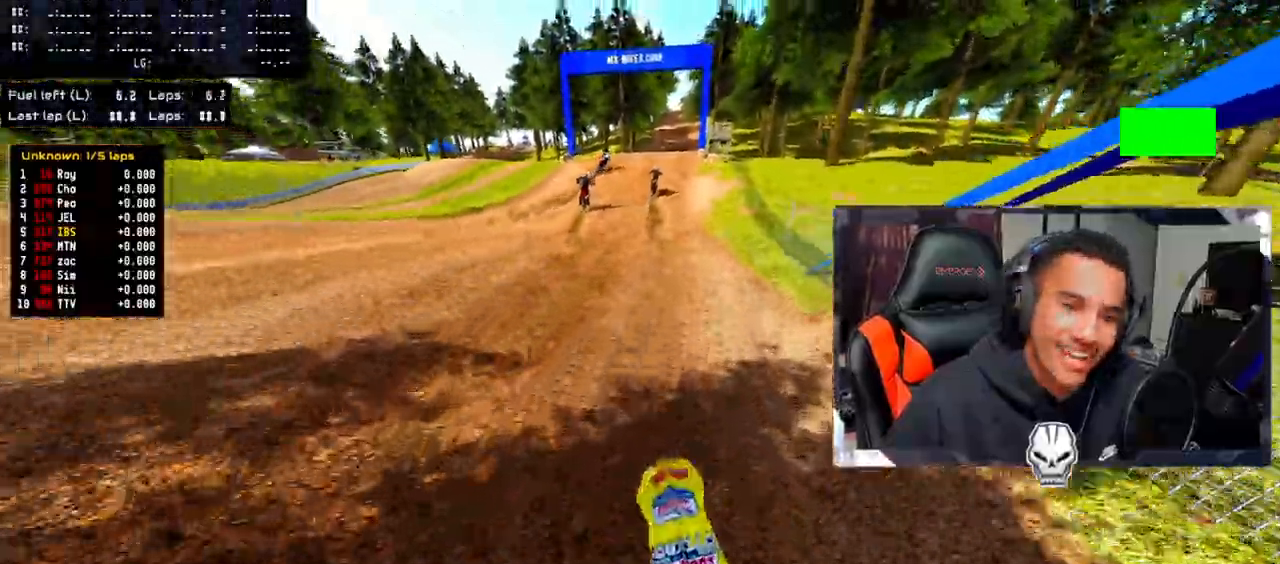
{"buttons": ["CROSS", "R2"], "left_stick": "center", "right_stick": "up", "events": [[150, "CROSS", "down"]]}
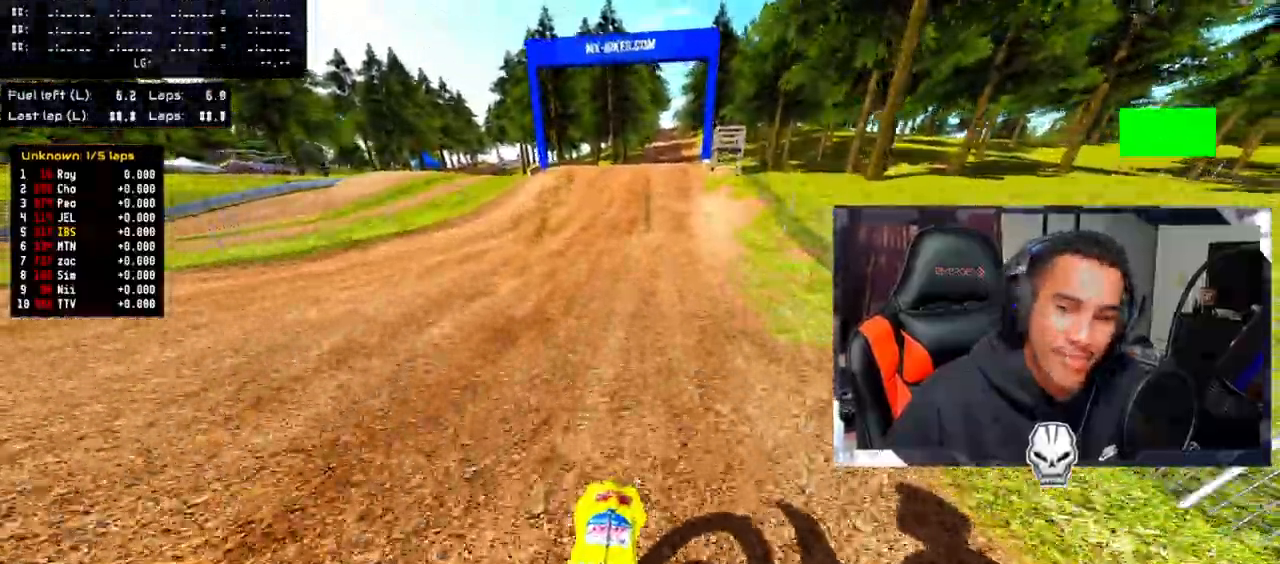
{"buttons": ["CROSS", "R2"], "left_stick": "center", "right_stick": "center", "events": [[333, "right_stick", "center"]]}